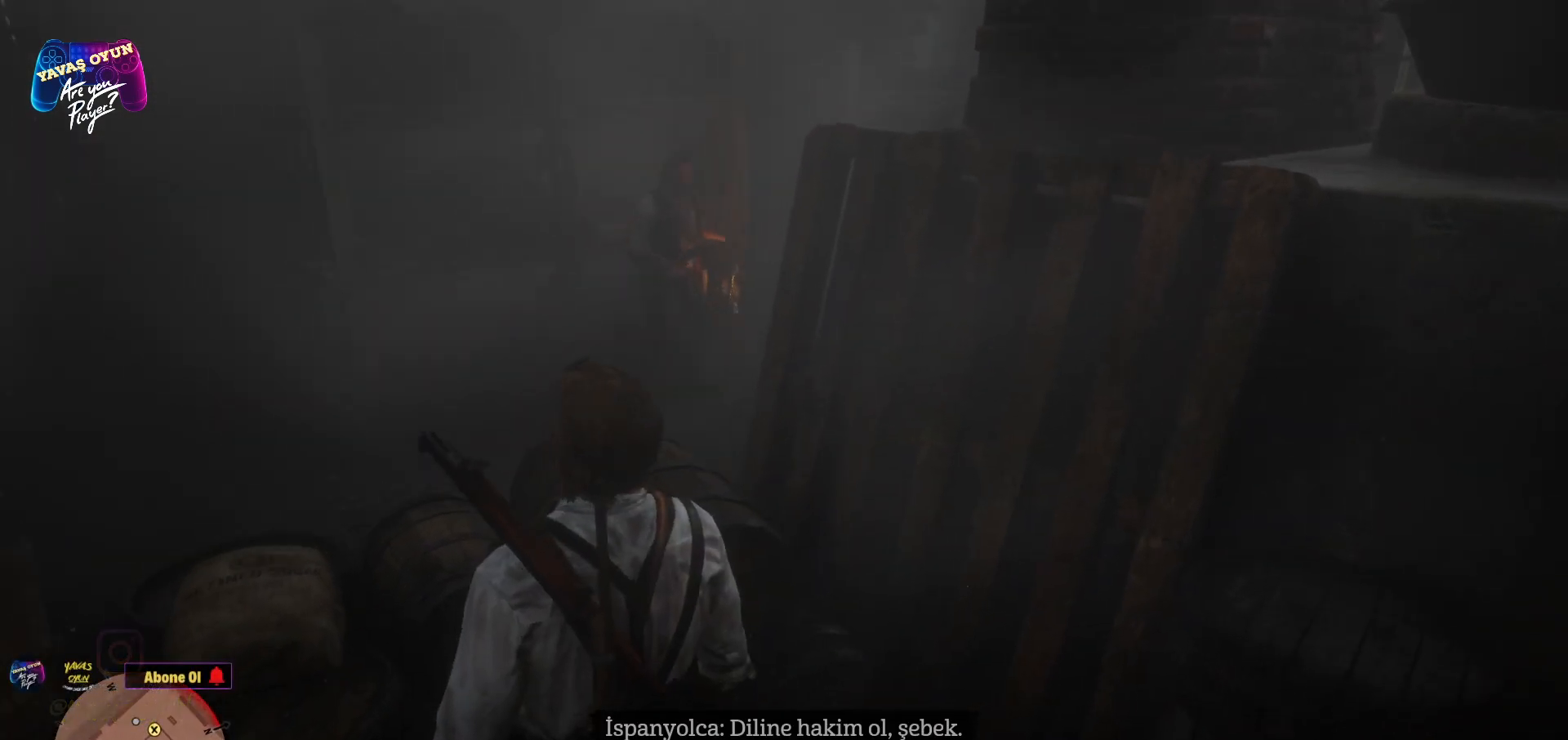
Gameplay with a controller (Xbox layout); each line is a JSON object with the inputs held at the frame after it. "events" lists button and stick changes between this image and that frame as [ms after this image, input, new state], when the widget could be followed in between.
{"buttons": [], "left_stick": "left", "right_stick": "center", "events": [[17, "right_stick", "down-left"], [183, "right_stick", "left"], [433, "left_stick", "left"], [433, "right_stick", "center"]]}
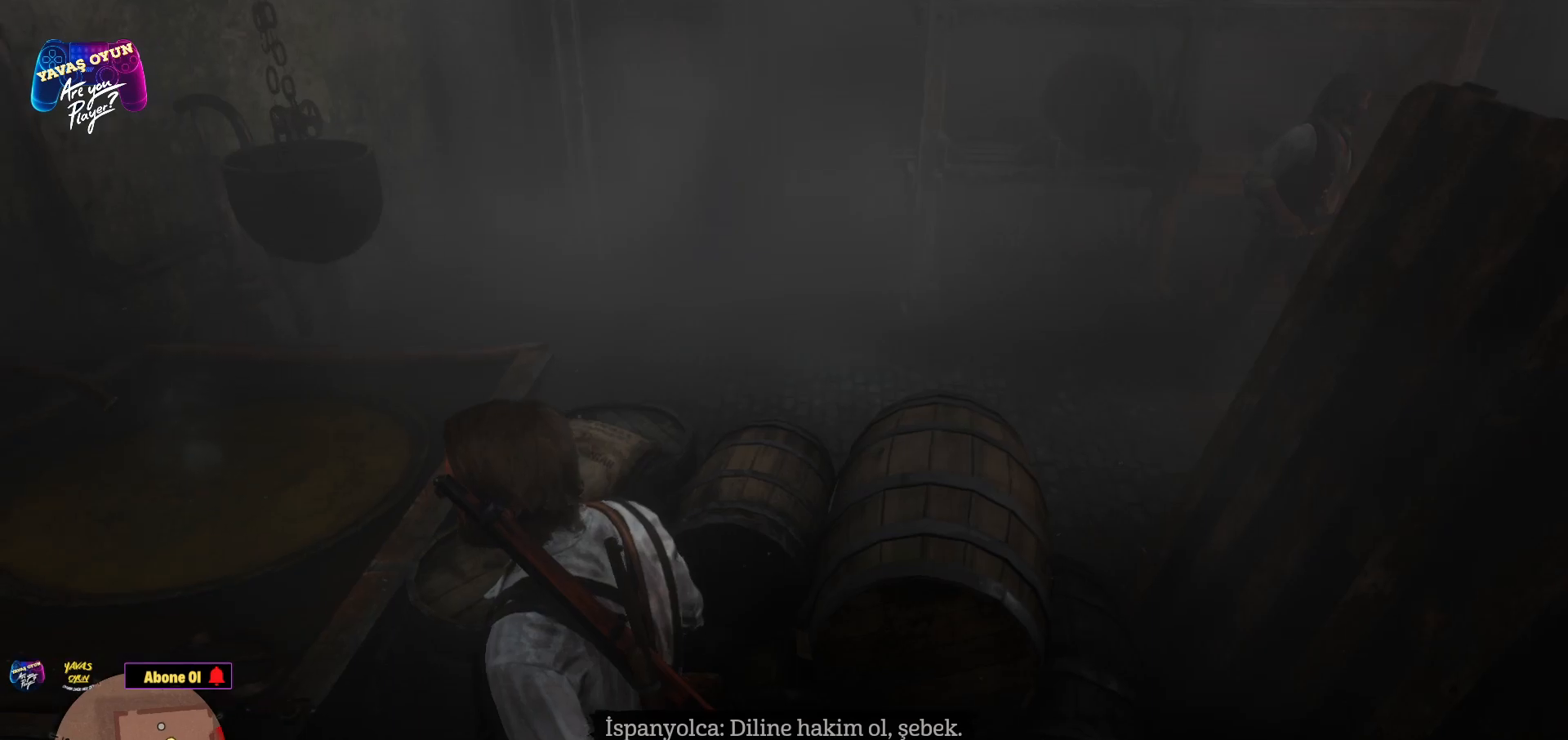
{"buttons": [], "left_stick": "up-left", "right_stick": "center", "events": [[417, "left_stick", "up-left"]]}
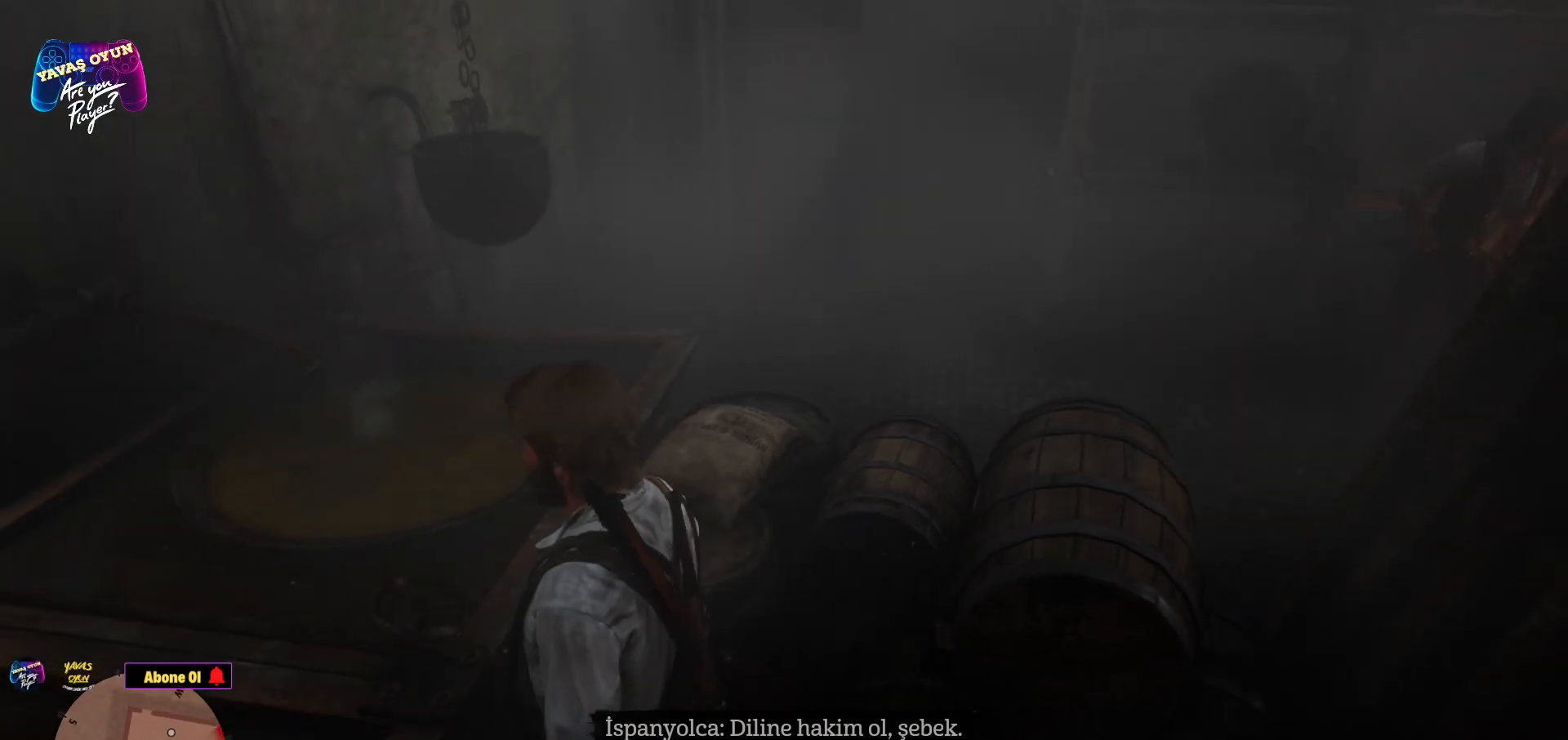
{"buttons": [], "left_stick": "up-left", "right_stick": "center", "events": [[50, "X", "down"], [233, "X", "up"]]}
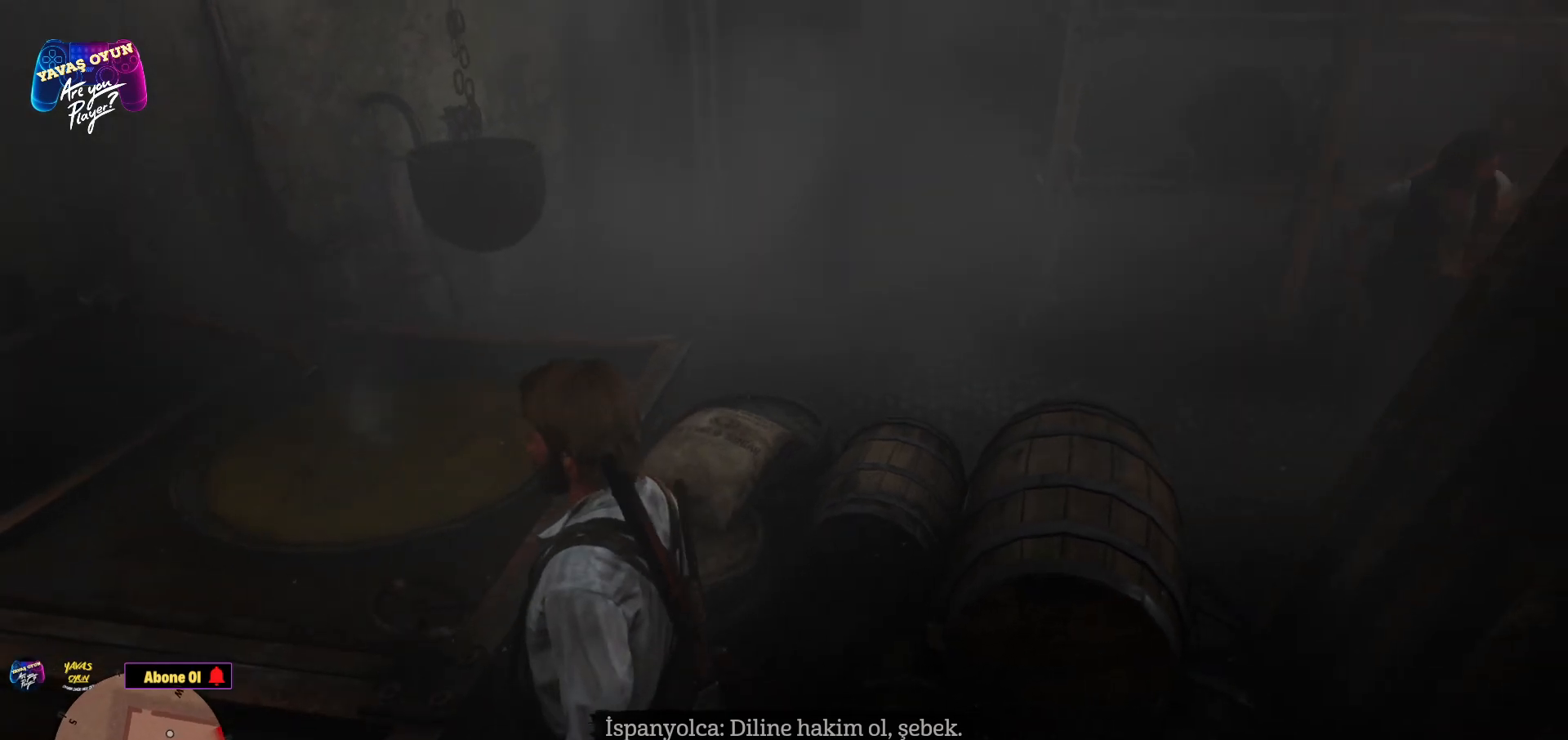
{"buttons": [], "left_stick": "down-left", "right_stick": "left", "events": [[83, "left_stick", "down-left"], [83, "right_stick", "left"]]}
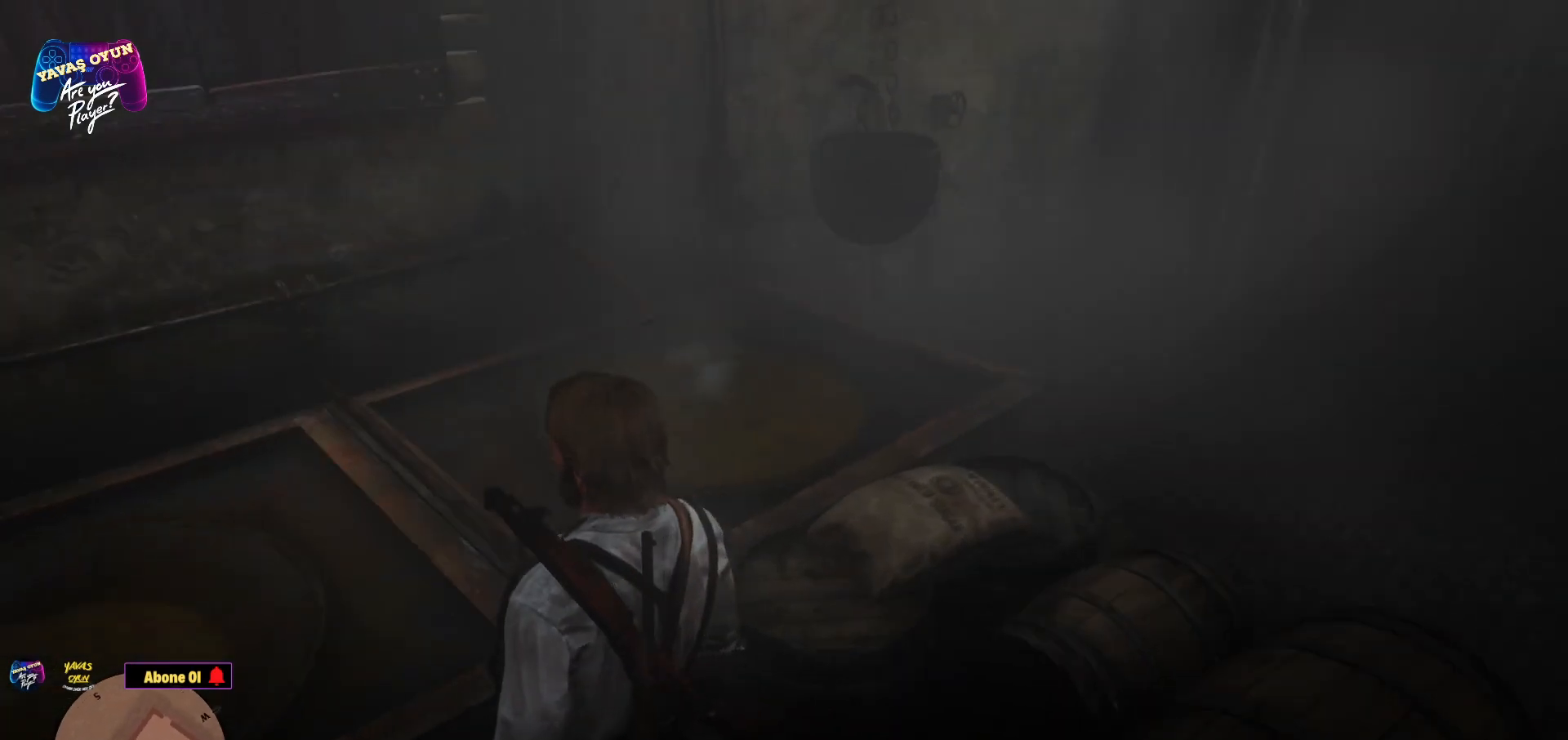
{"buttons": [], "left_stick": "down-left", "right_stick": "left", "events": []}
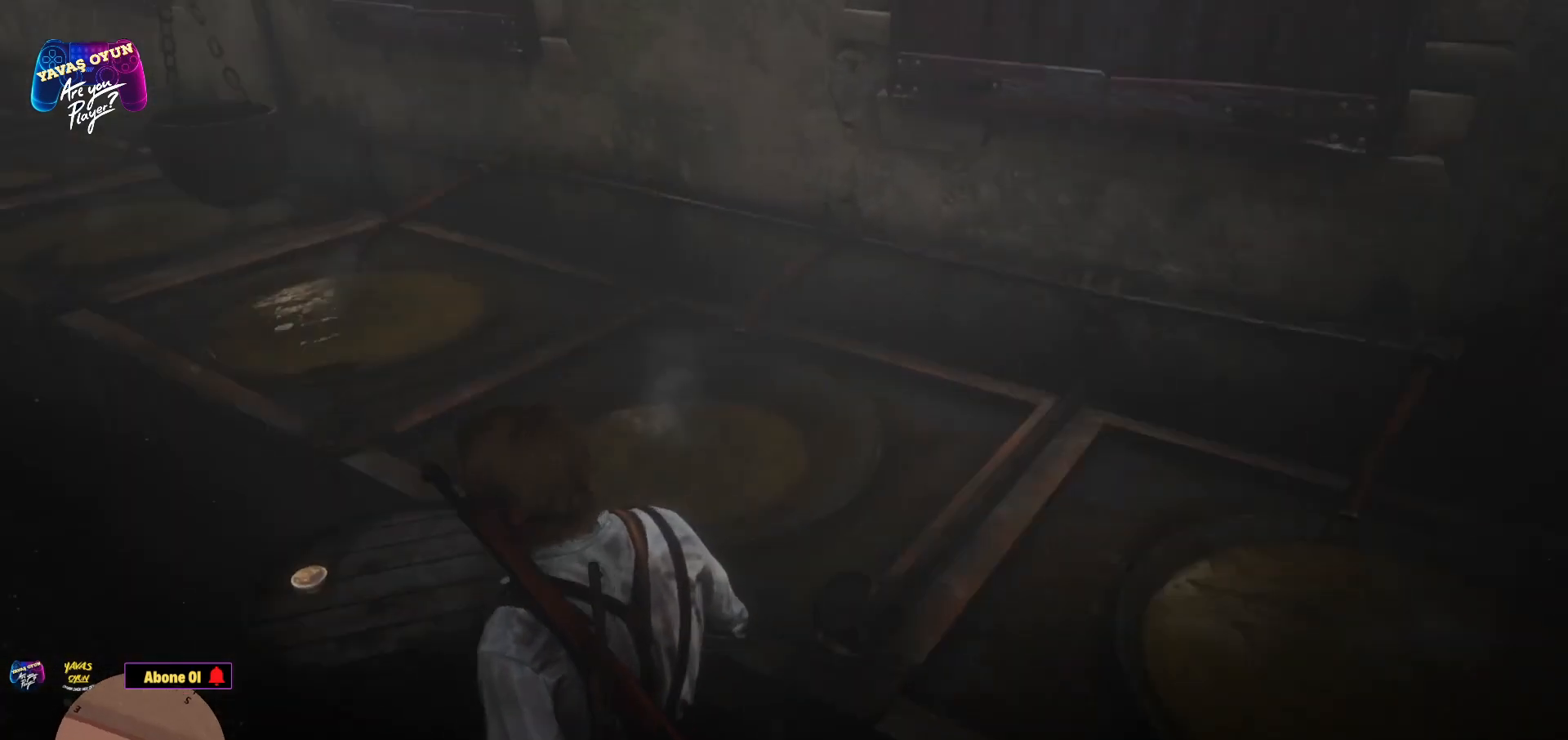
{"buttons": [], "left_stick": "up-left", "right_stick": "center", "events": [[83, "left_stick", "left"], [183, "left_stick", "up-left"], [183, "right_stick", "center"], [200, "A", "down"], [217, "A", "up"], [317, "A", "down"], [483, "A", "up"]]}
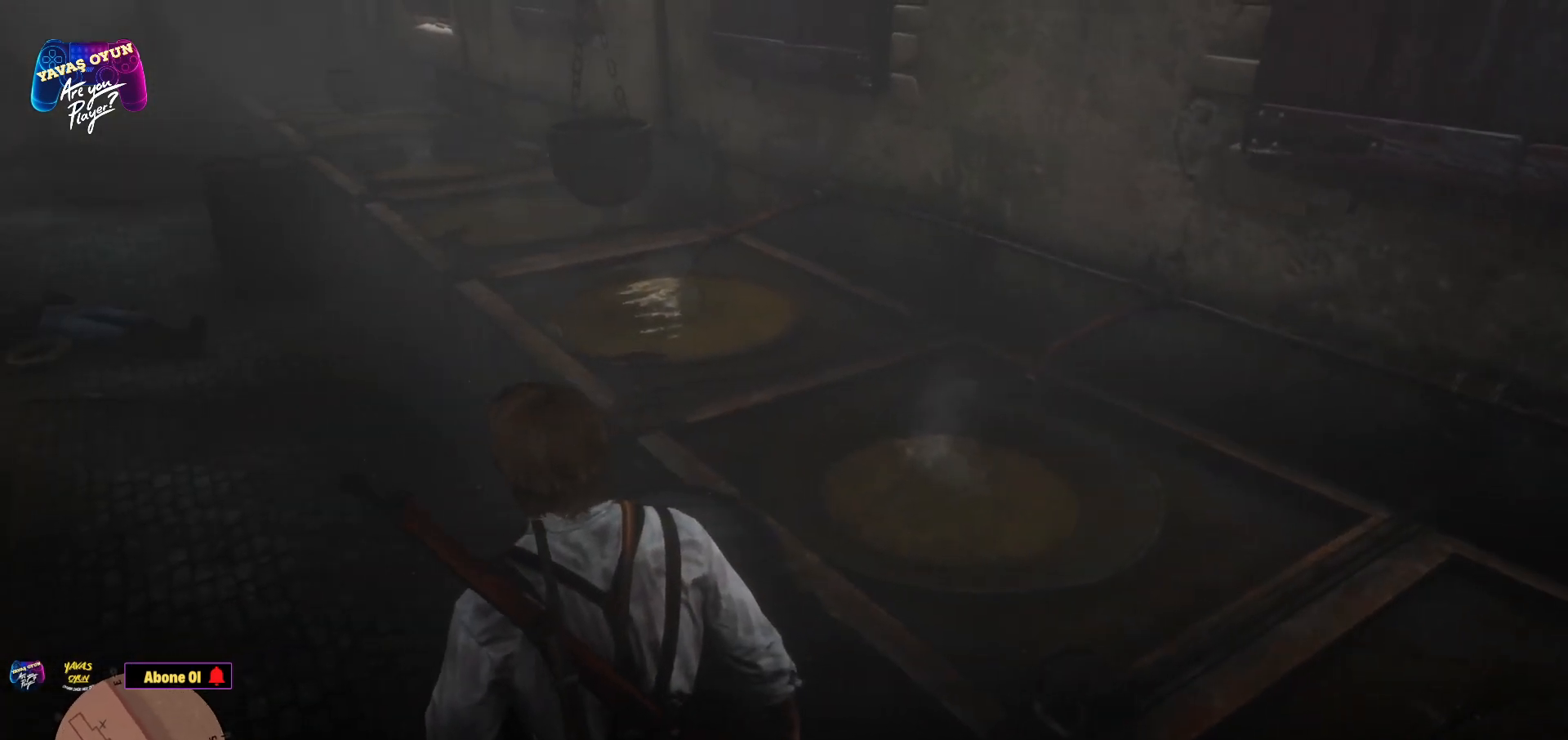
{"buttons": [], "left_stick": "left", "right_stick": "center", "events": [[67, "A", "down"], [267, "left_stick", "left"], [417, "A", "up"]]}
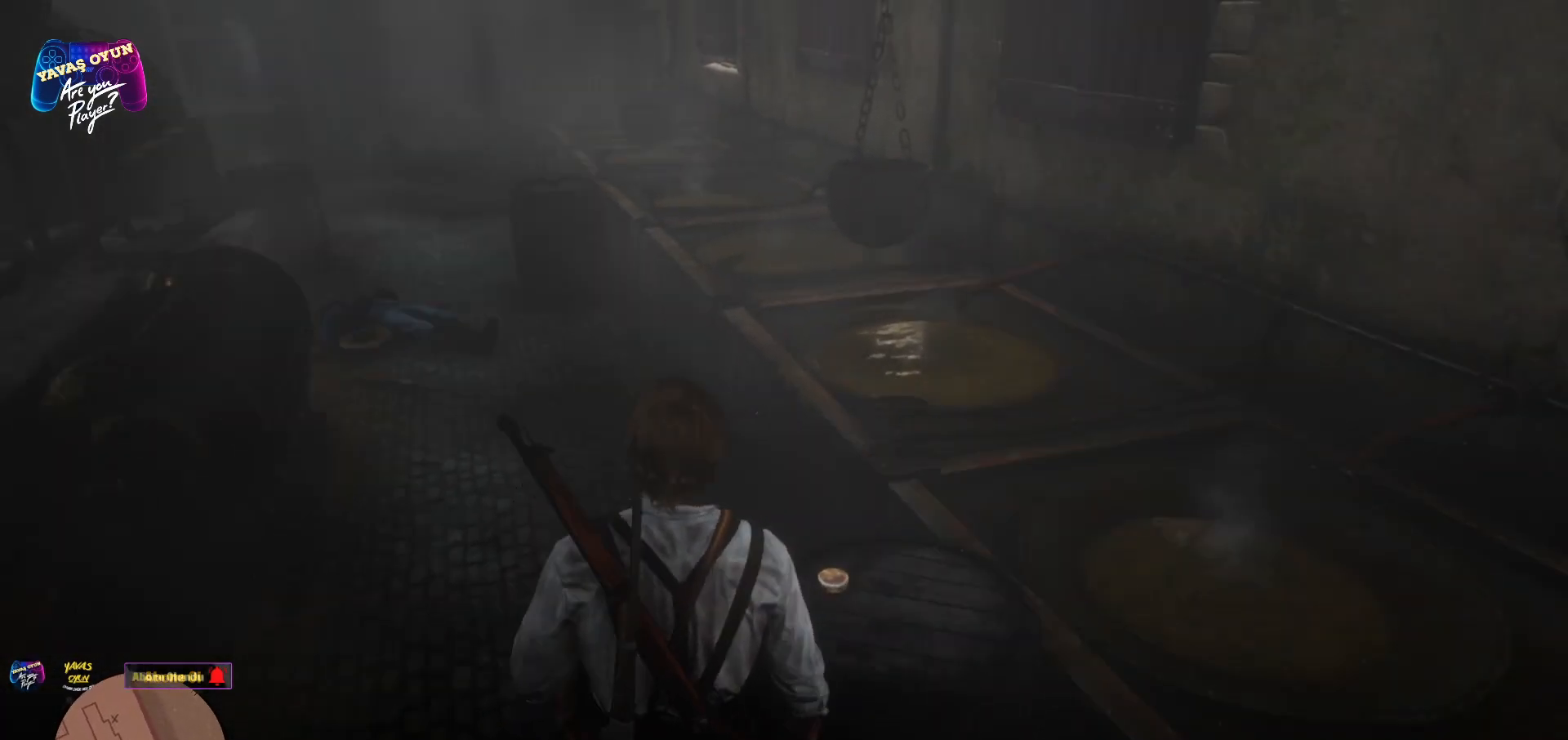
{"buttons": [], "left_stick": "up-right", "right_stick": "center", "events": [[67, "left_stick", "up-right"]]}
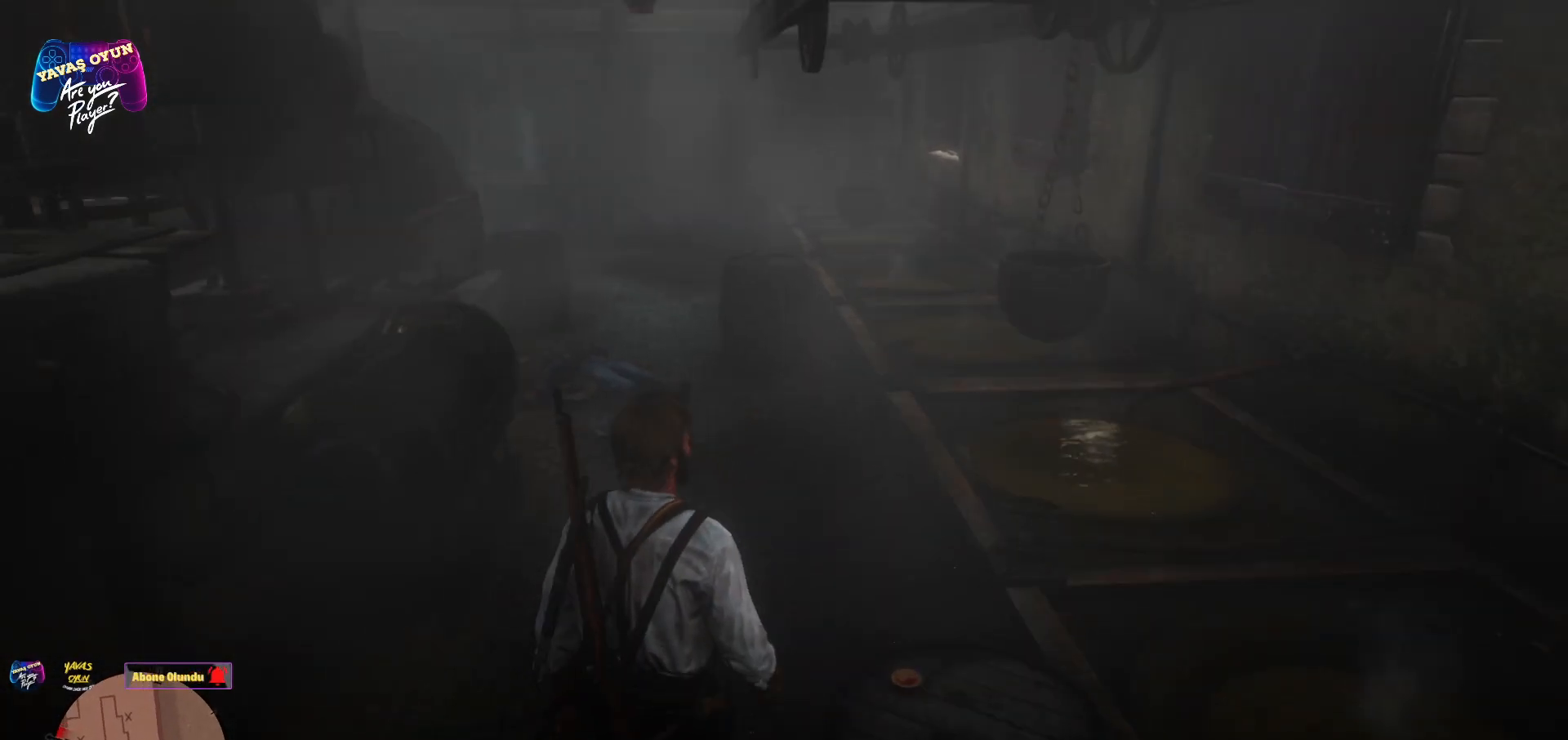
{"buttons": ["X"], "left_stick": "center", "right_stick": "center", "events": [[50, "left_stick", "right"], [200, "X", "down"], [200, "left_stick", "center"]]}
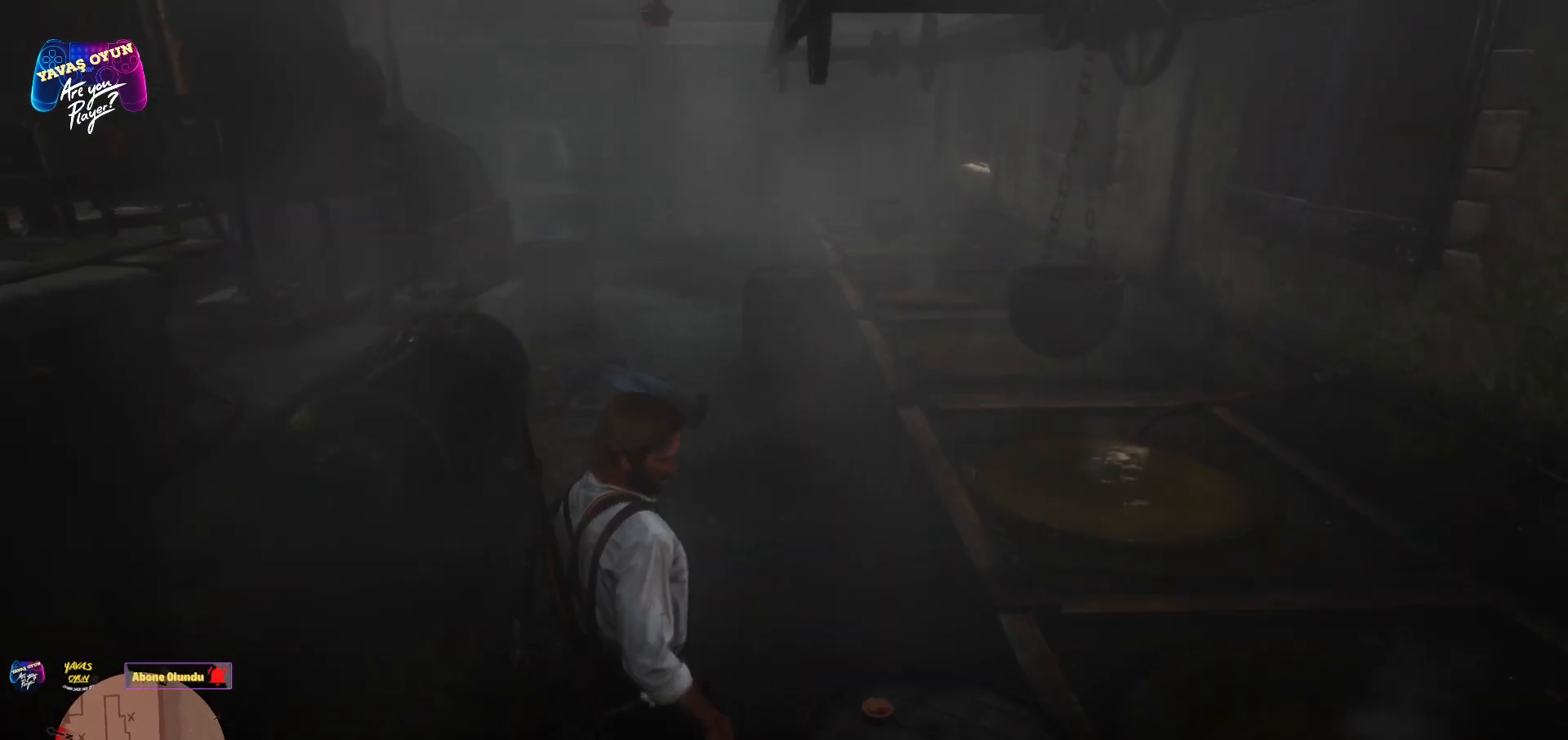
{"buttons": ["X"], "left_stick": "center", "right_stick": "center", "events": []}
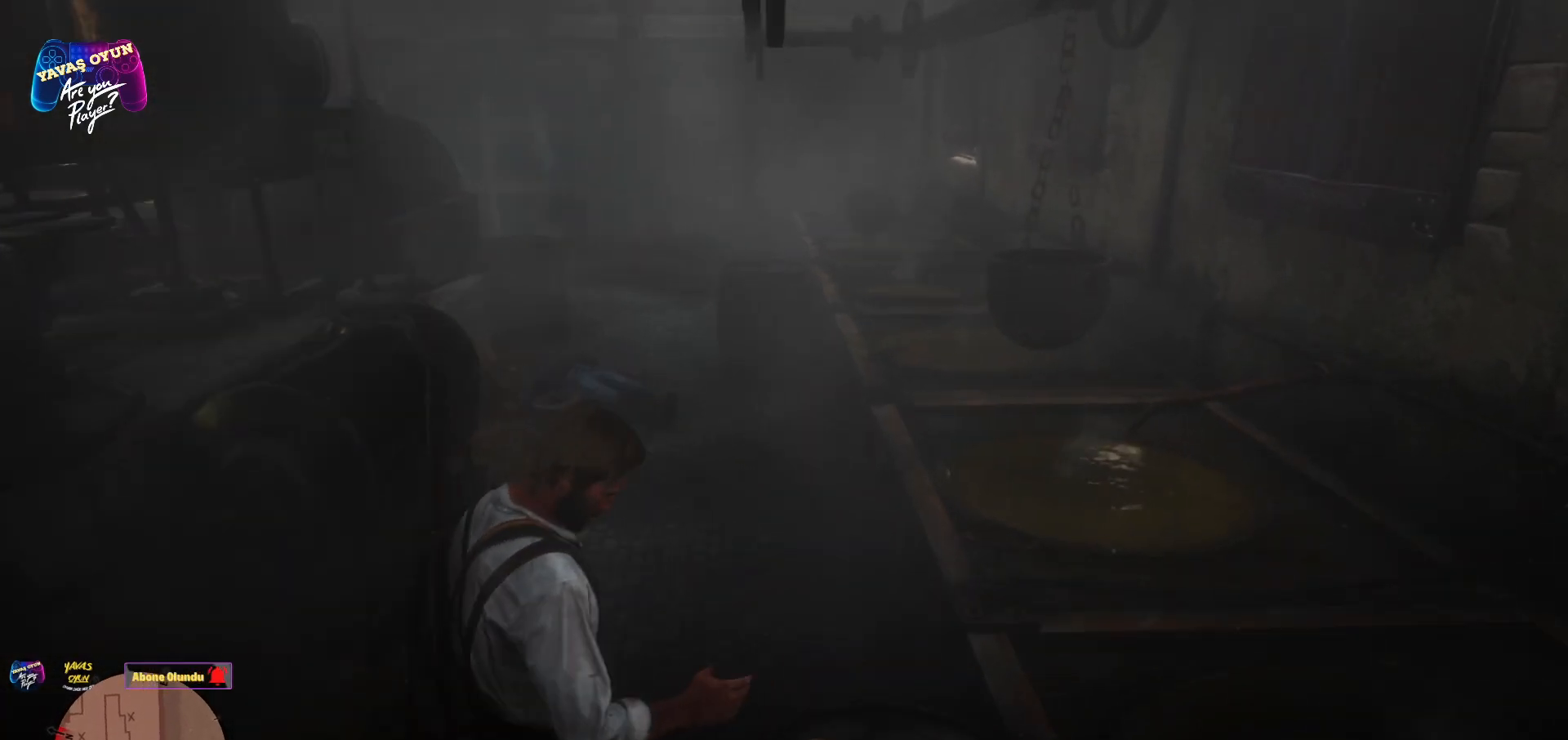
{"buttons": [], "left_stick": "up-left", "right_stick": "left", "events": [[183, "X", "up"], [317, "left_stick", "up-left"], [333, "right_stick", "left"]]}
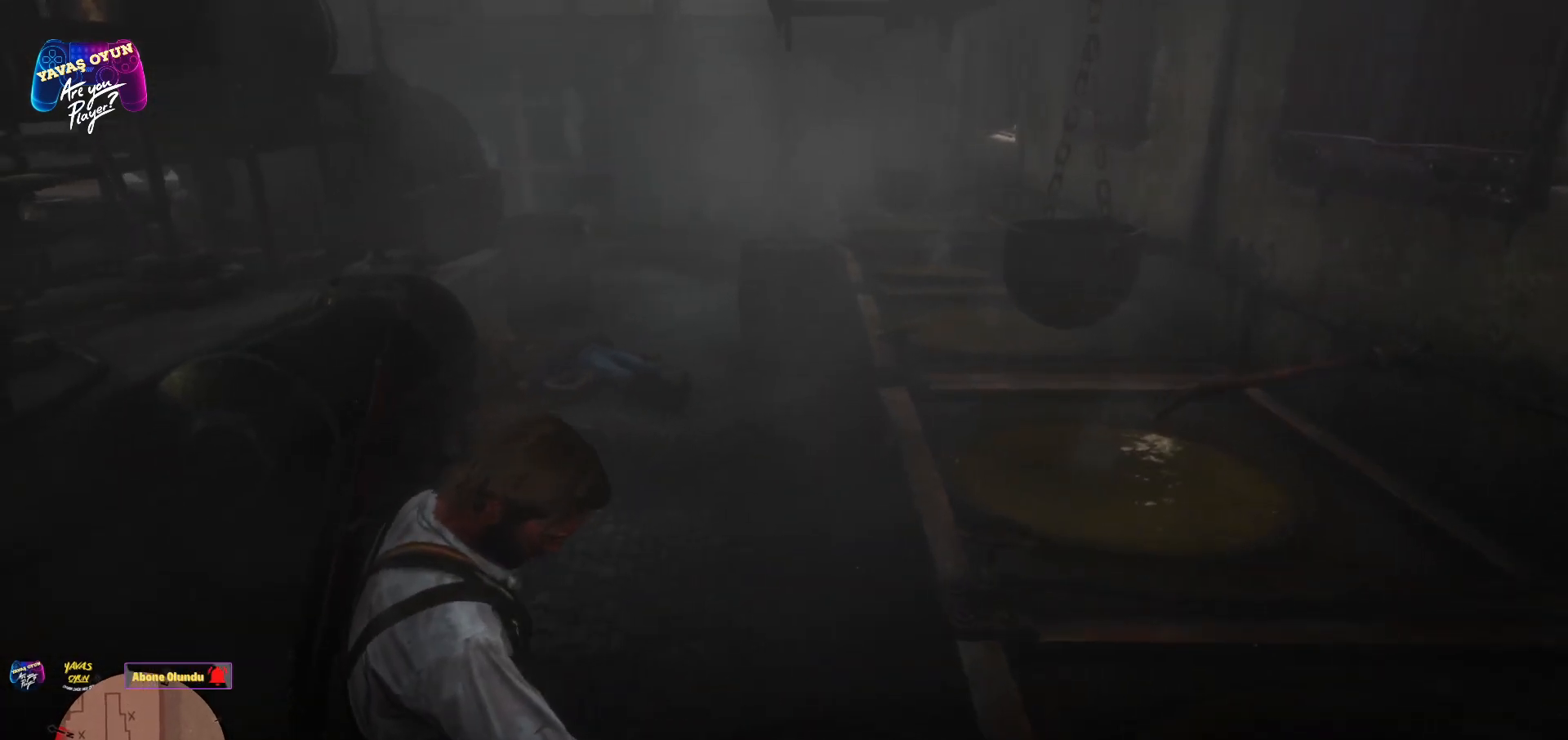
{"buttons": [], "left_stick": "up-left", "right_stick": "center", "events": [[50, "right_stick", "center"], [200, "A", "down"], [300, "A", "up"], [383, "A", "down"], [483, "A", "up"]]}
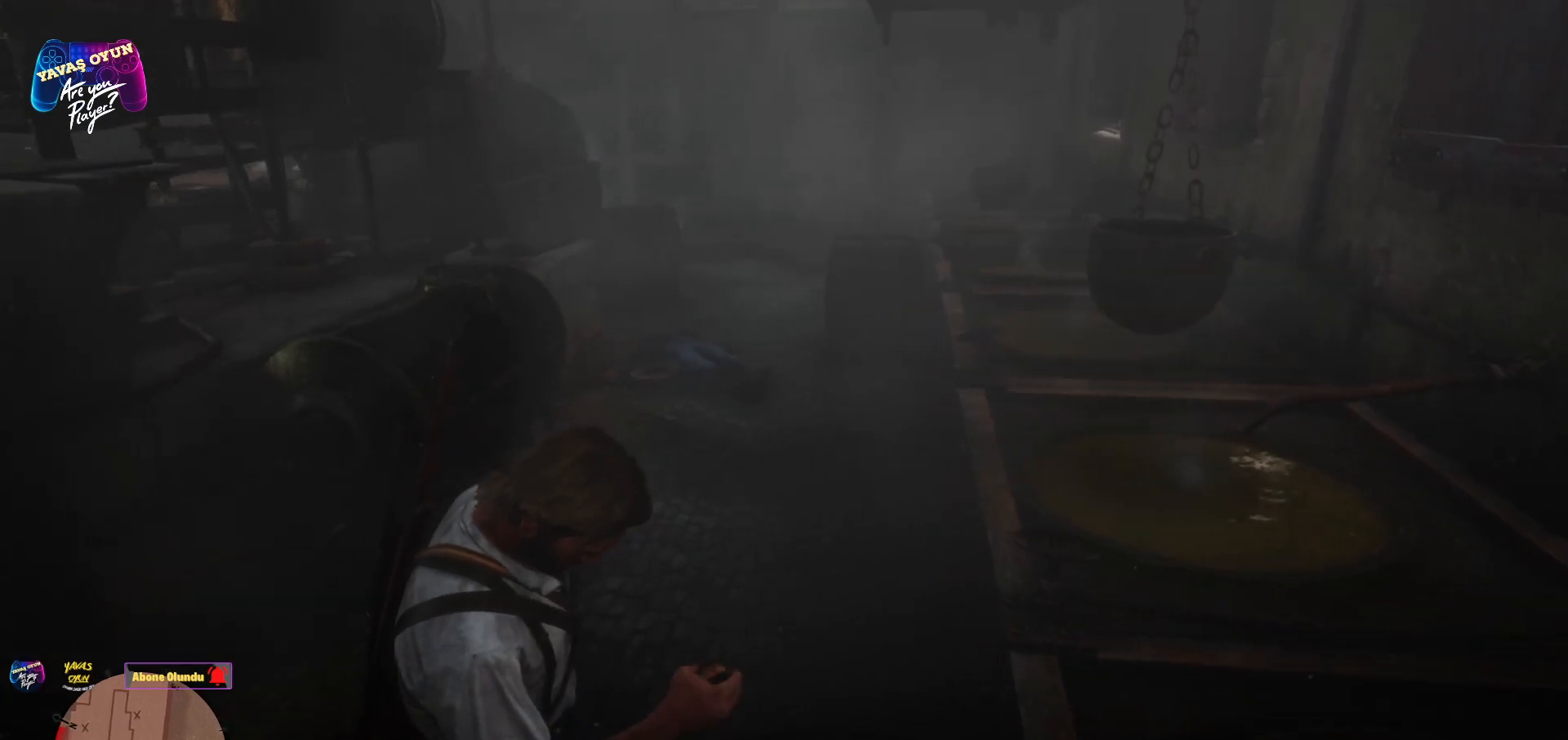
{"buttons": ["A"], "left_stick": "up-left", "right_stick": "center", "events": [[117, "A", "down"], [200, "A", "up"], [317, "A", "down"]]}
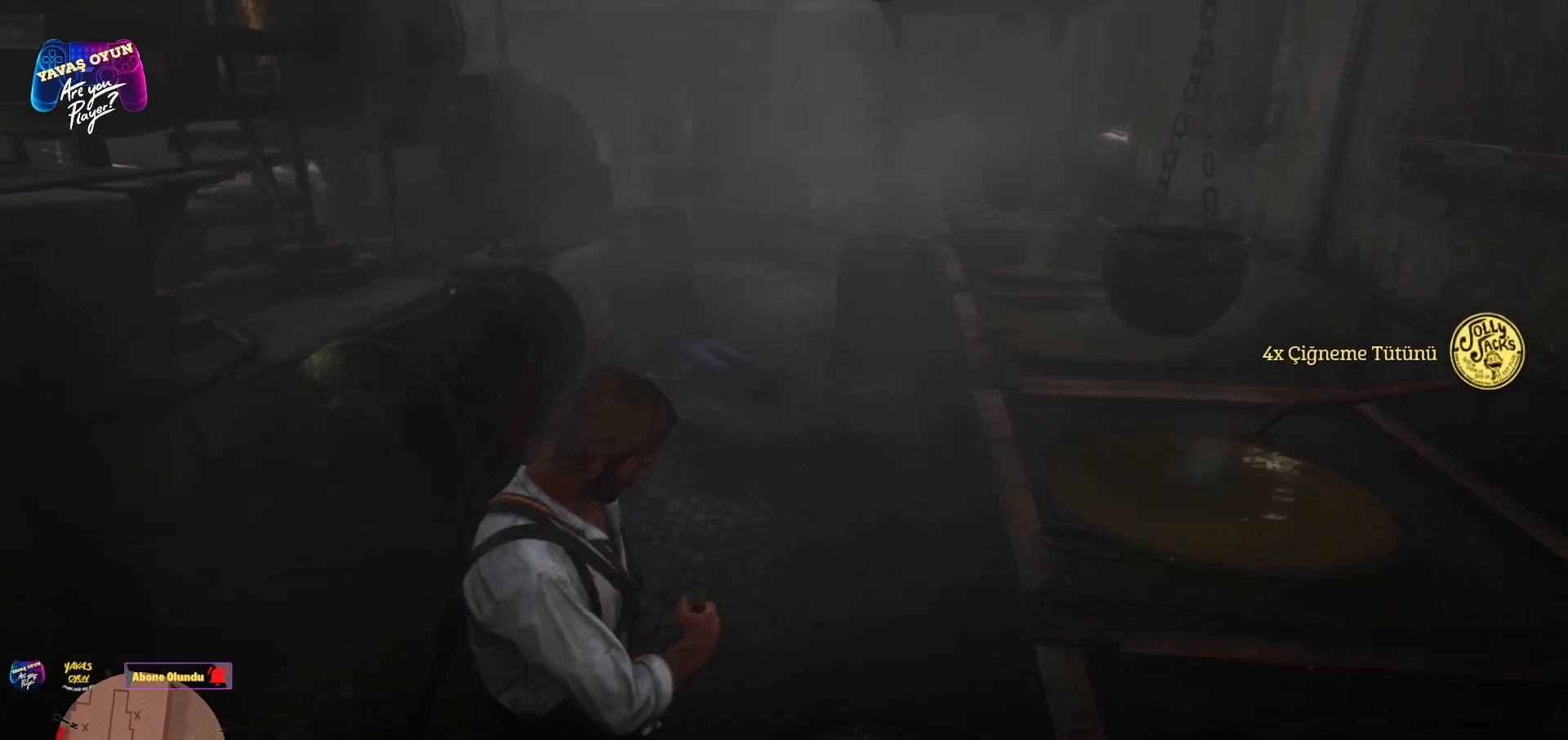
{"buttons": ["A"], "left_stick": "up-left", "right_stick": "center", "events": [[133, "A", "up"], [433, "A", "down"]]}
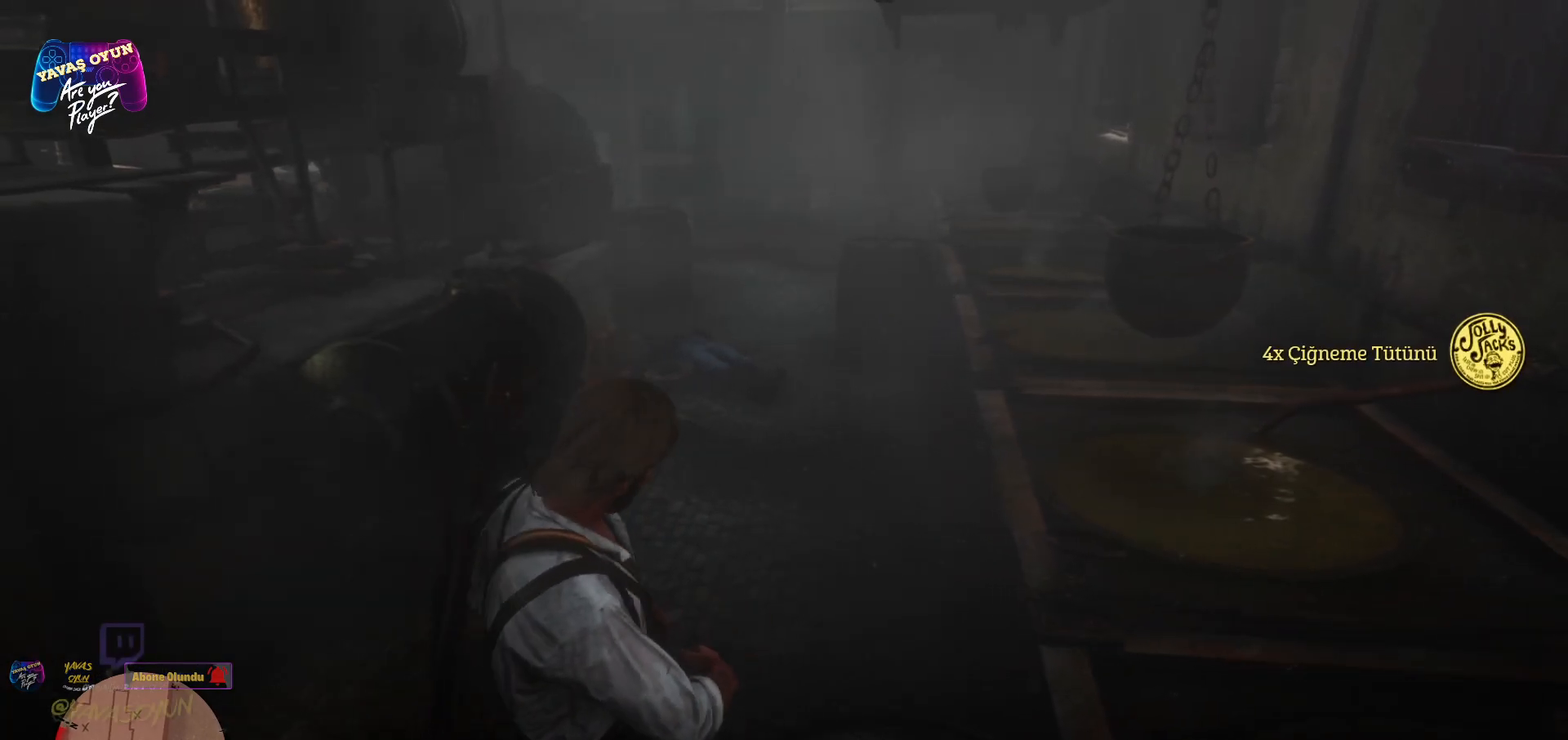
{"buttons": ["A"], "left_stick": "up-left", "right_stick": "center", "events": [[83, "A", "up"], [333, "A", "down"]]}
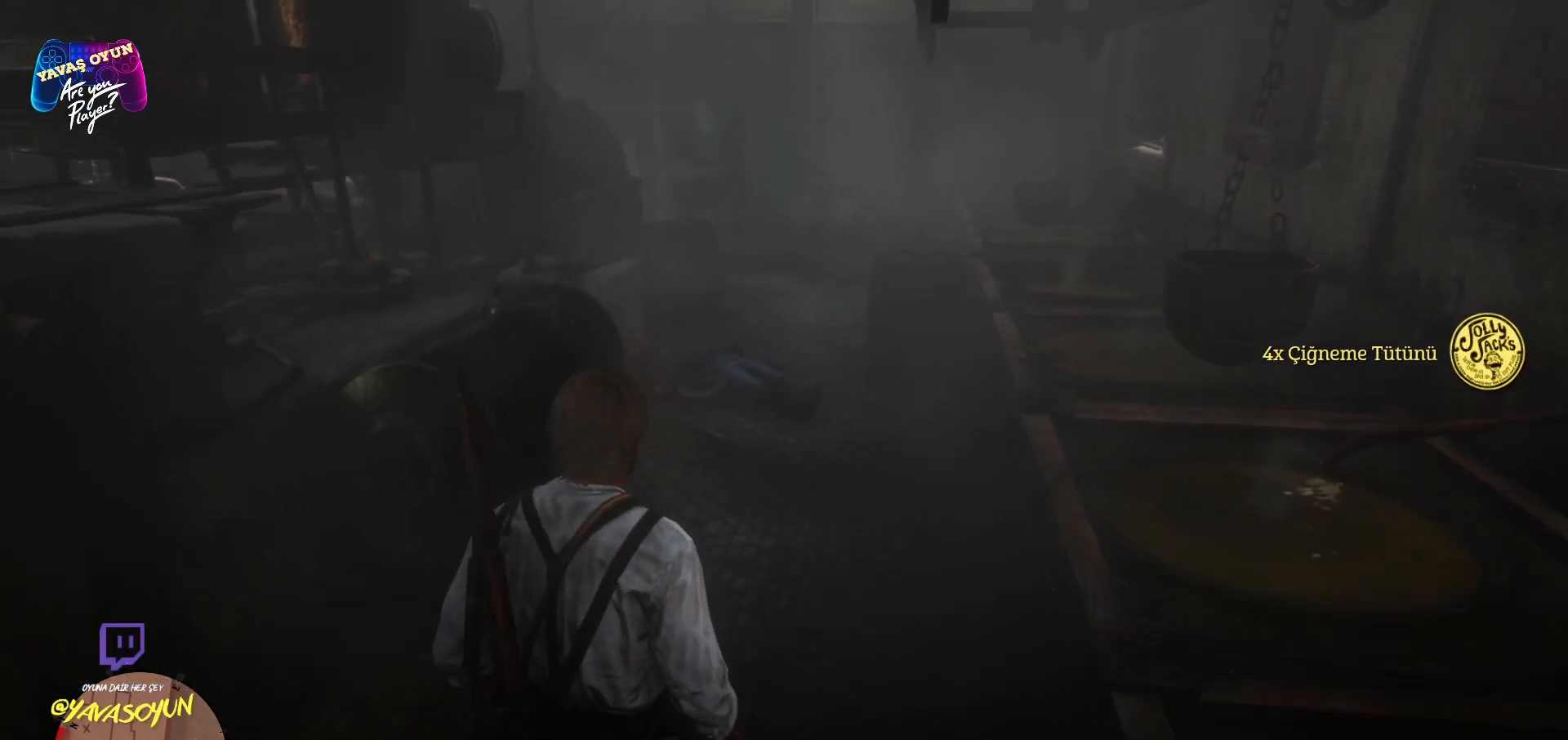
{"buttons": ["A"], "left_stick": "up", "right_stick": "center", "events": [[83, "left_stick", "up"]]}
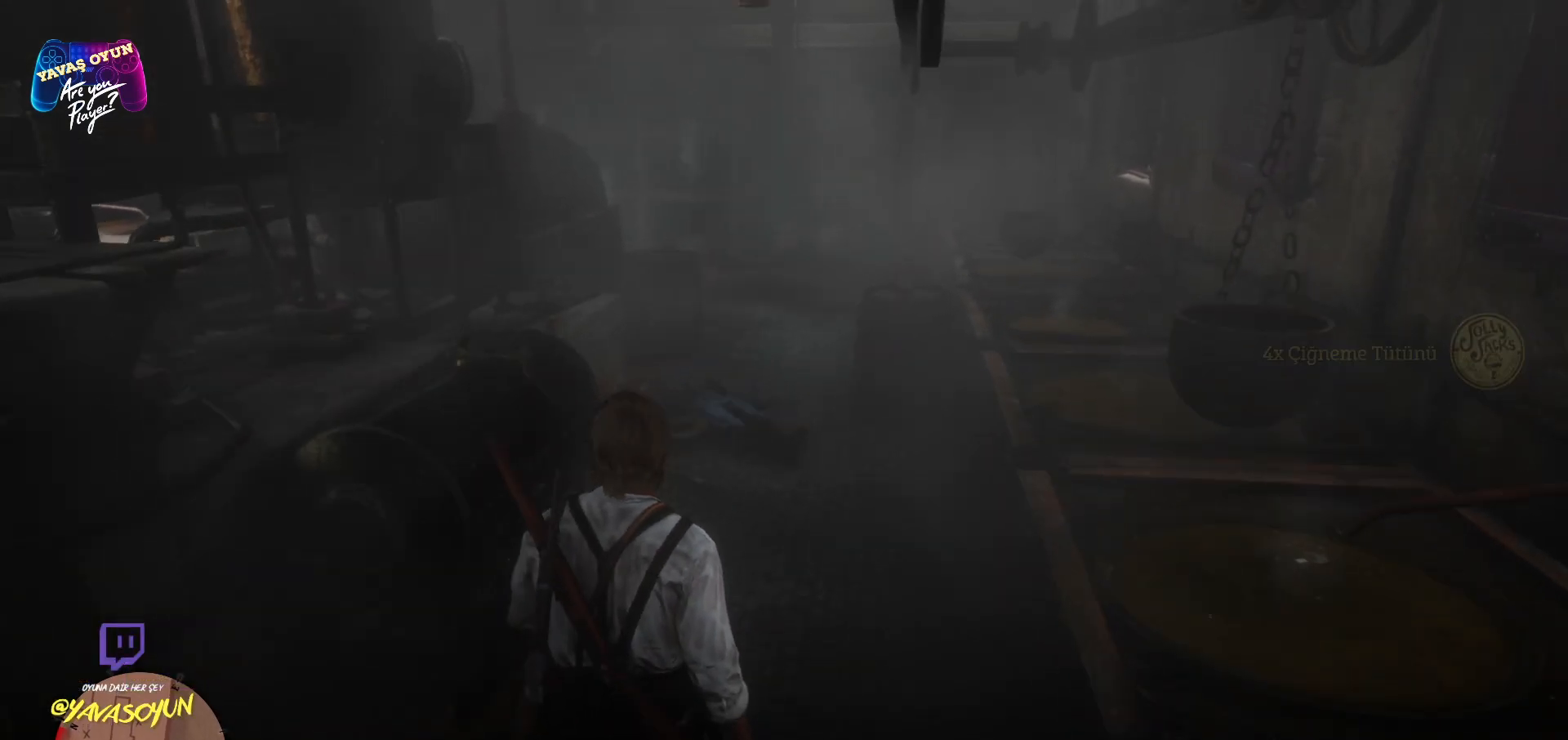
{"buttons": [], "left_stick": "up", "right_stick": "center", "events": [[33, "A", "up"], [100, "A", "down"], [283, "A", "up"]]}
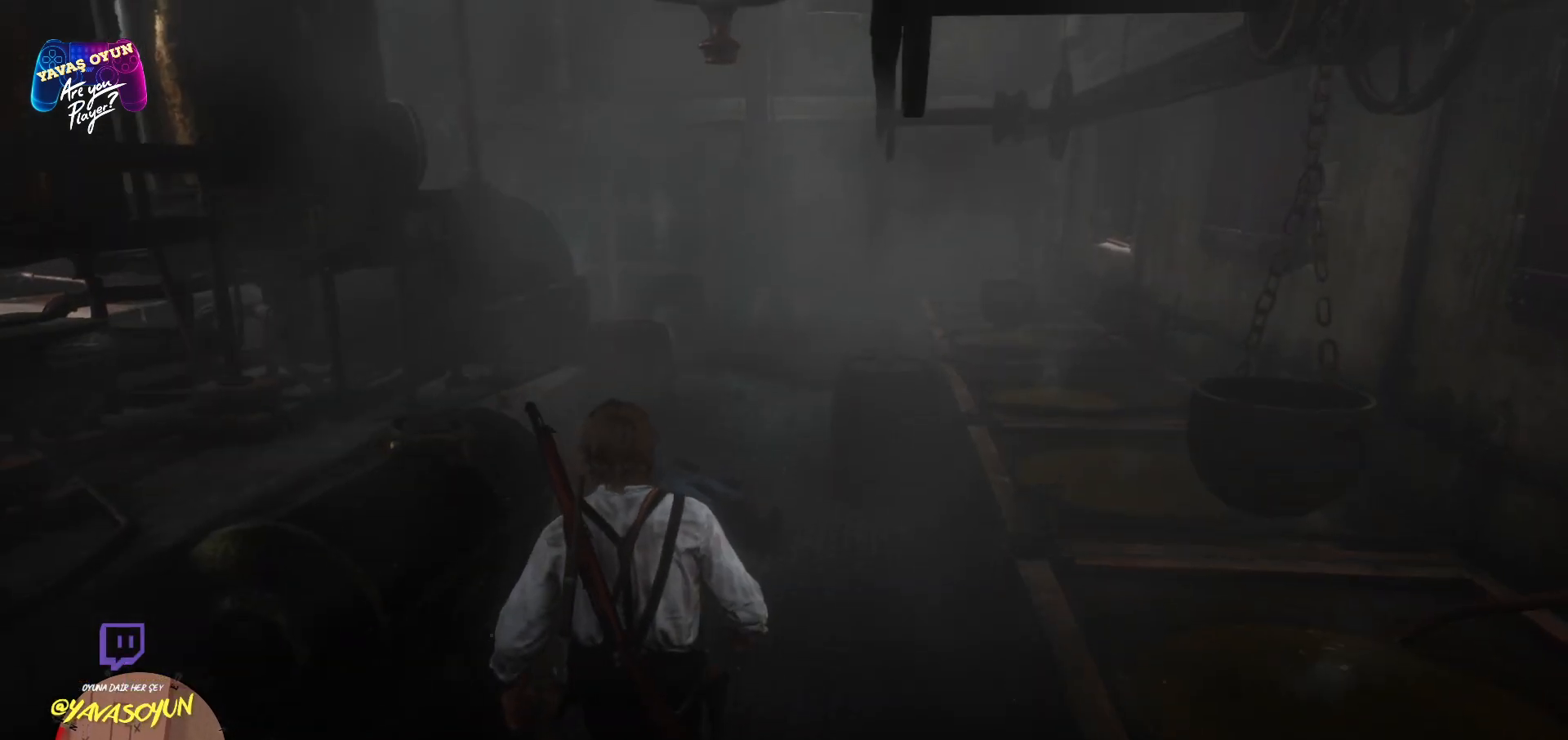
{"buttons": [], "left_stick": "up", "right_stick": "center", "events": [[167, "A", "down"], [183, "A", "up"]]}
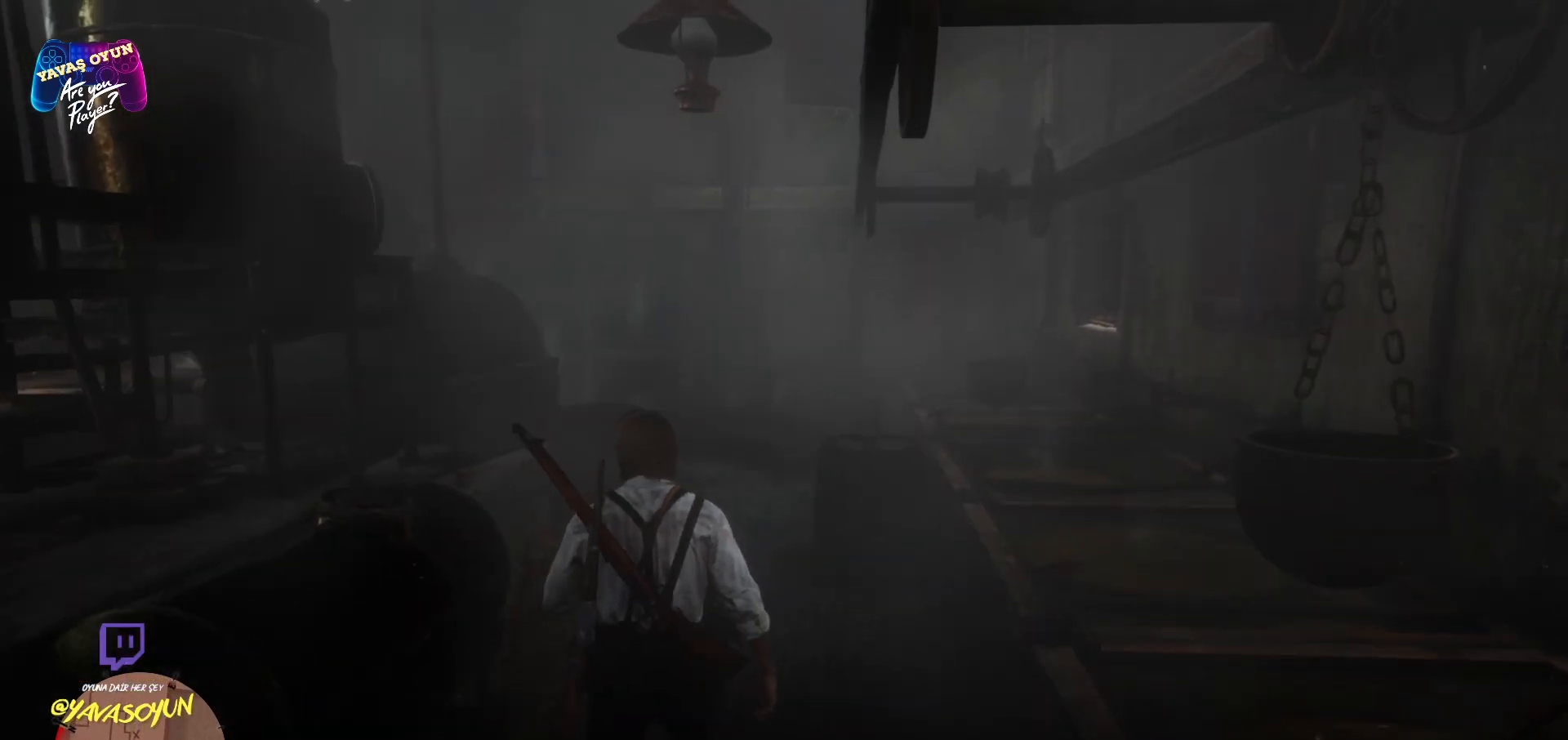
{"buttons": ["A"], "left_stick": "up", "right_stick": "center", "events": [[100, "A", "down"], [183, "A", "up"], [250, "A", "down"], [383, "A", "up"], [483, "A", "down"]]}
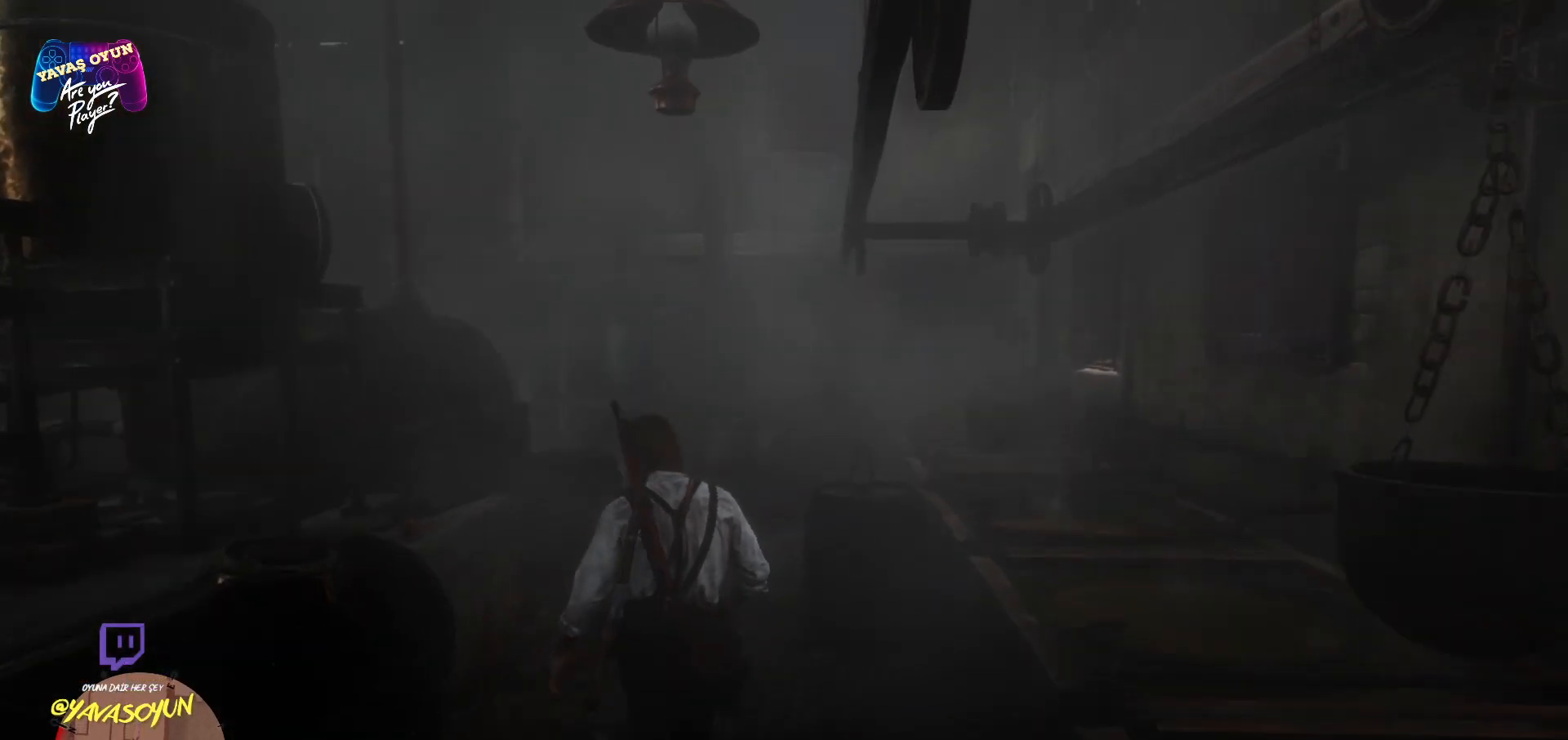
{"buttons": [], "left_stick": "up", "right_stick": "down", "events": [[83, "A", "up"], [250, "right_stick", "down"]]}
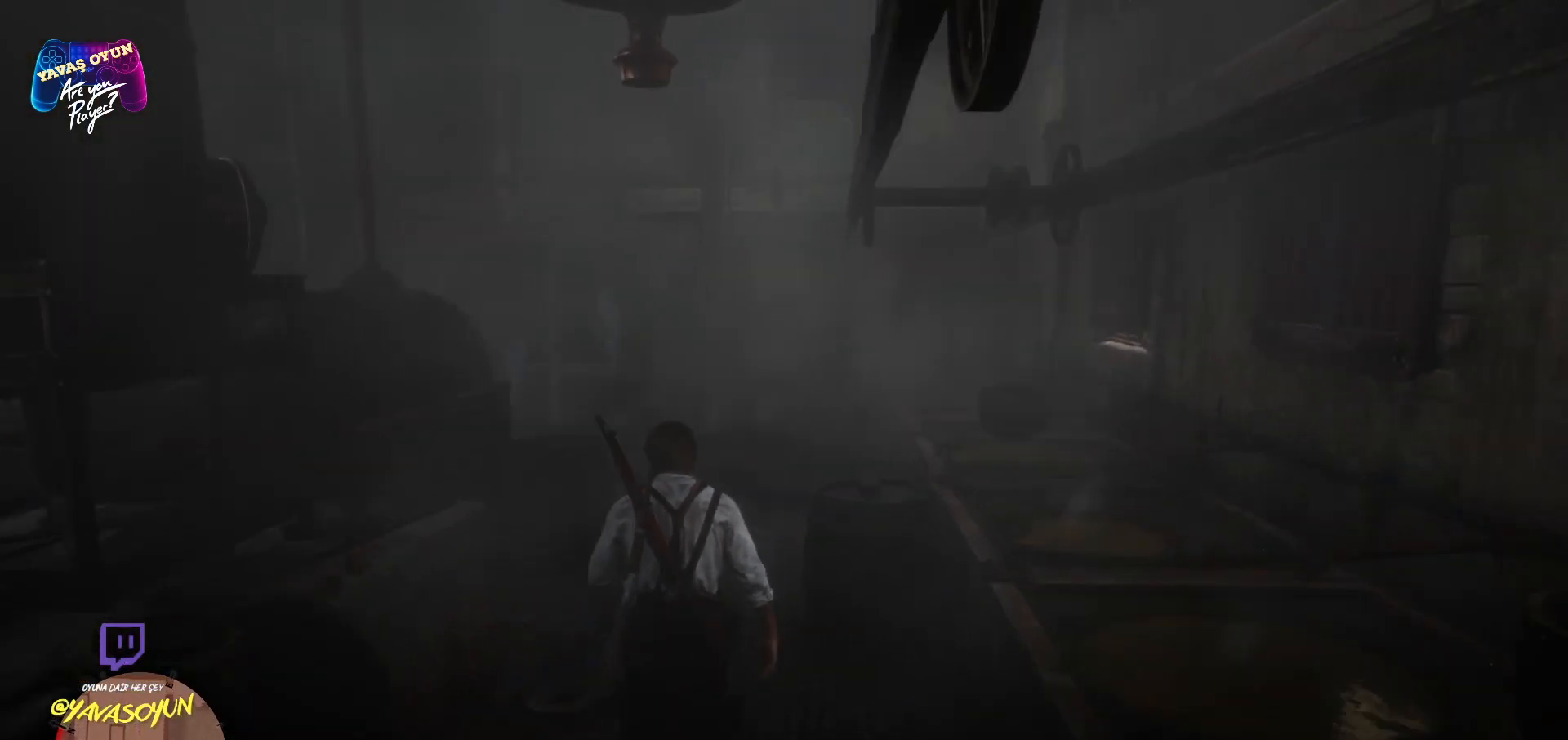
{"buttons": ["A"], "left_stick": "up", "right_stick": "center", "events": [[33, "right_stick", "center"], [83, "A", "down"], [200, "A", "up"], [267, "A", "down"], [383, "A", "up"], [500, "A", "down"]]}
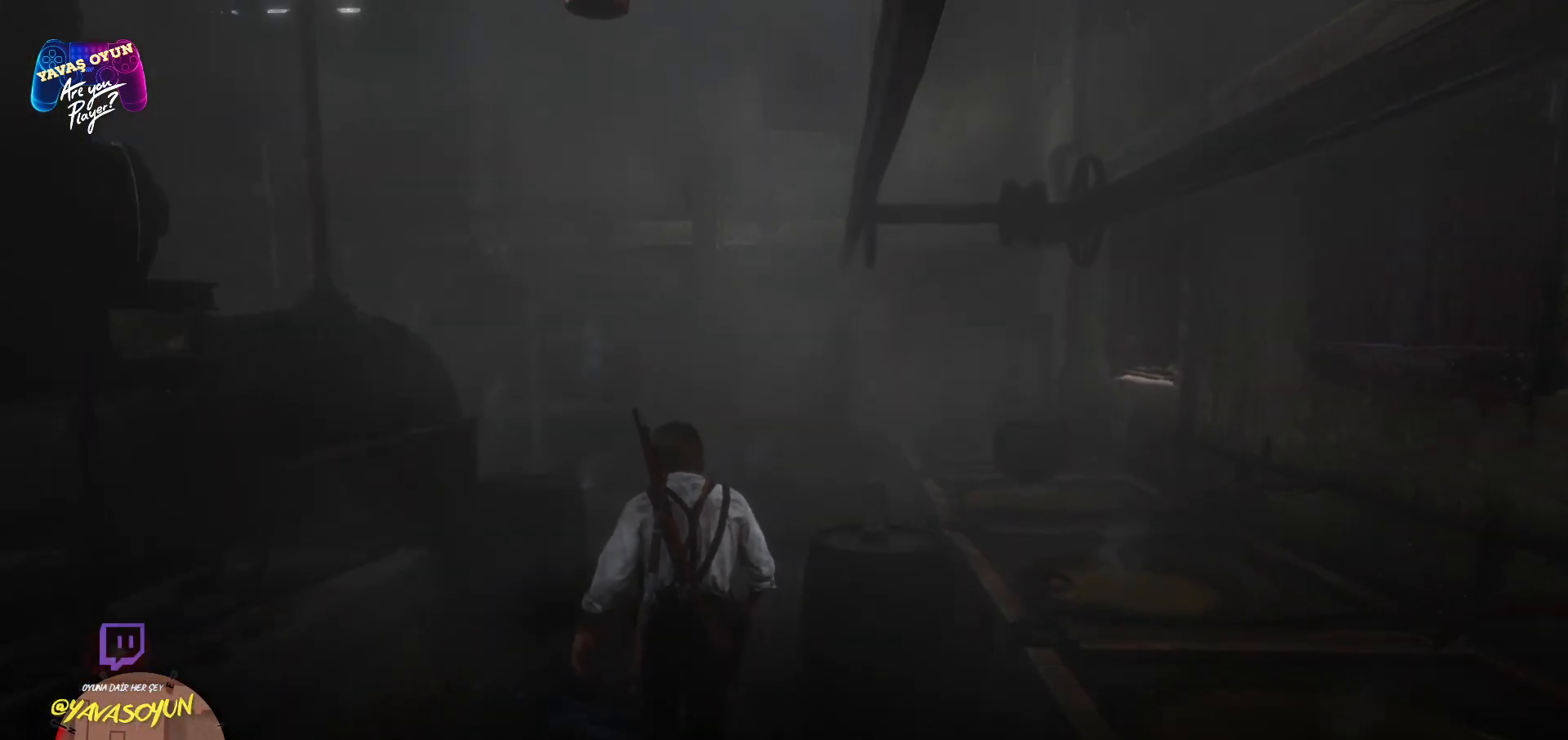
{"buttons": [], "left_stick": "up", "right_stick": "center", "events": [[100, "A", "up"]]}
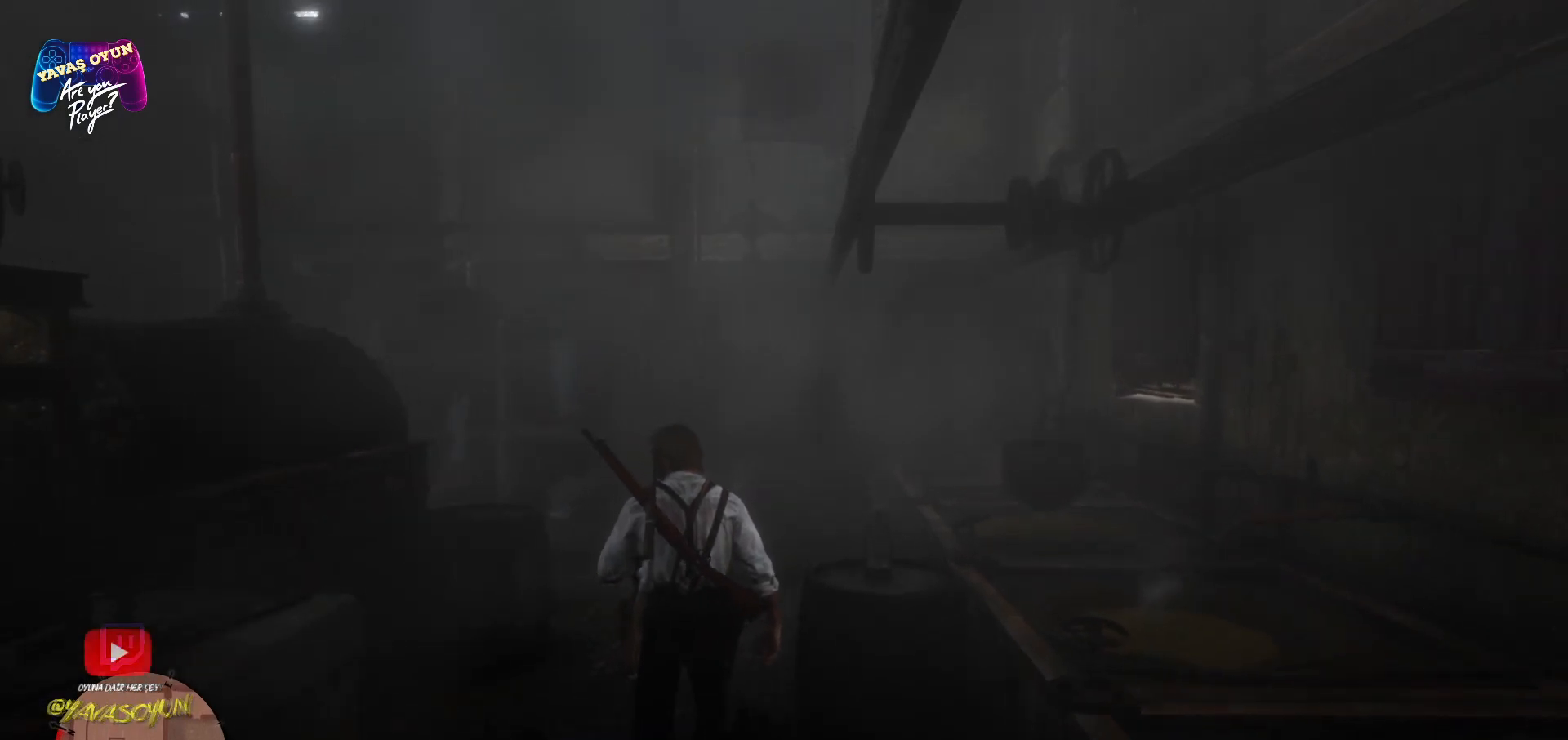
{"buttons": [], "left_stick": "up", "right_stick": "center", "events": [[67, "A", "down"], [167, "A", "up"], [283, "A", "down"], [400, "A", "up"]]}
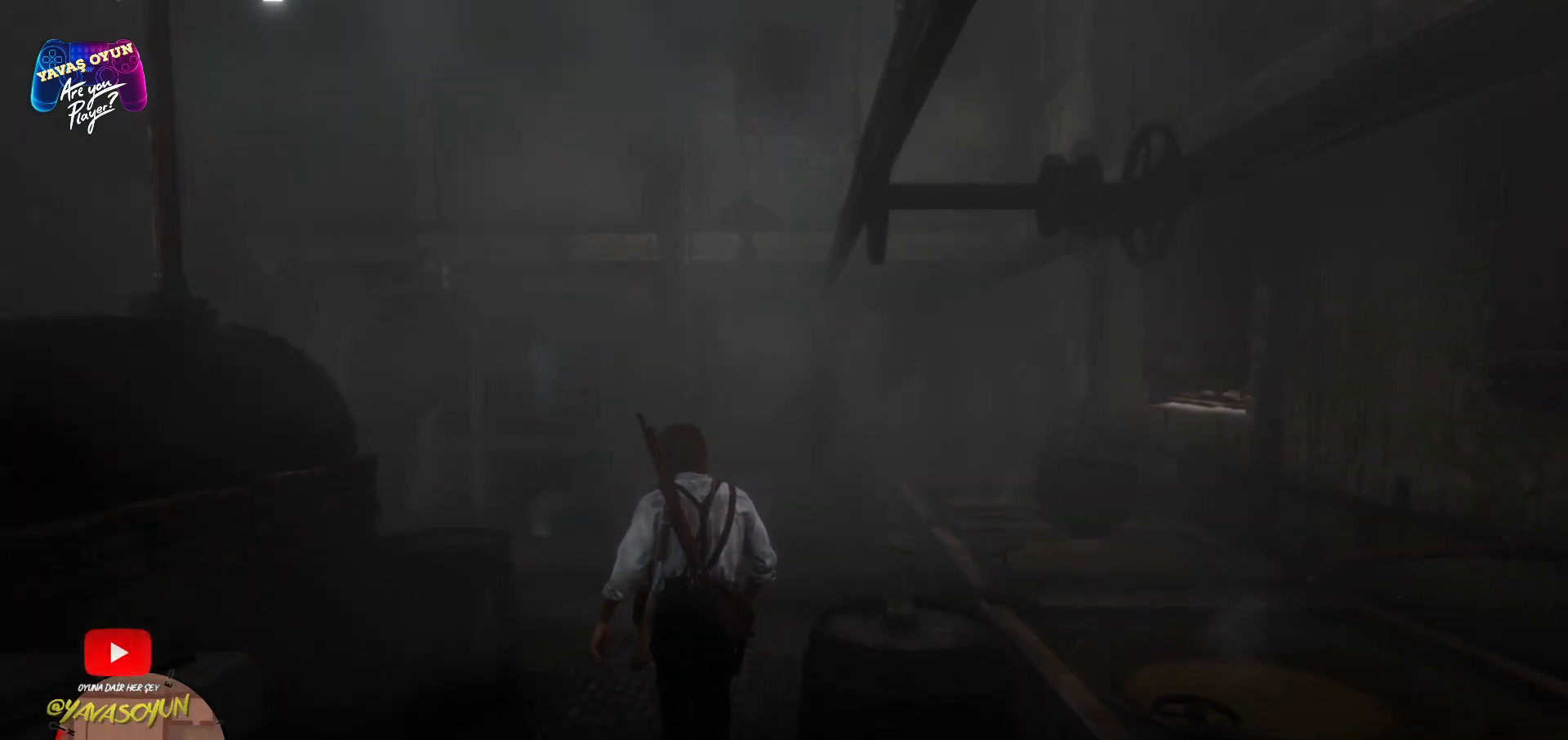
{"buttons": [], "left_stick": "up", "right_stick": "down-left", "events": [[50, "A", "down"], [117, "A", "up"], [183, "right_stick", "down-left"]]}
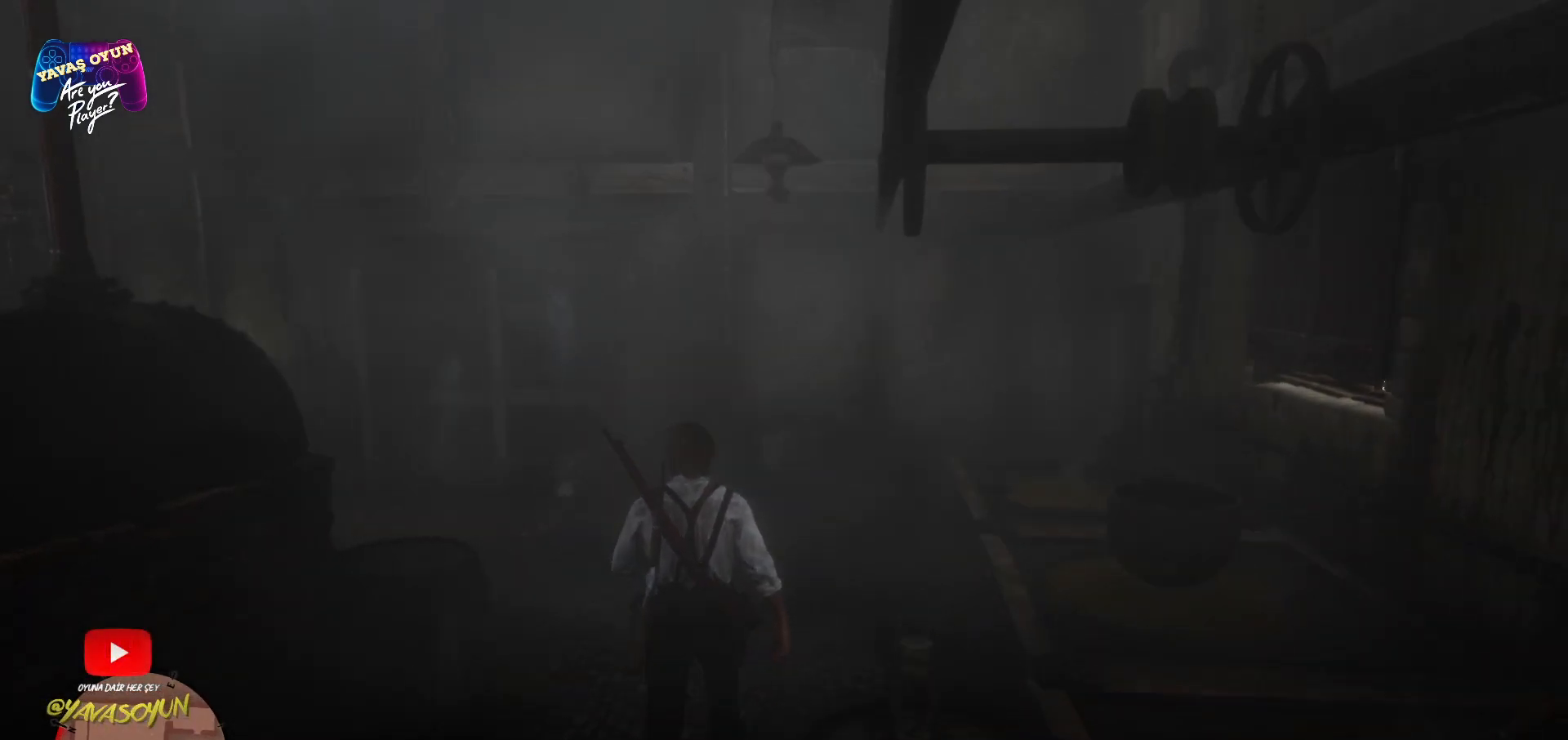
{"buttons": [], "left_stick": "up", "right_stick": "left", "events": [[117, "right_stick", "center"], [233, "A", "down"], [367, "A", "up"], [483, "right_stick", "left"]]}
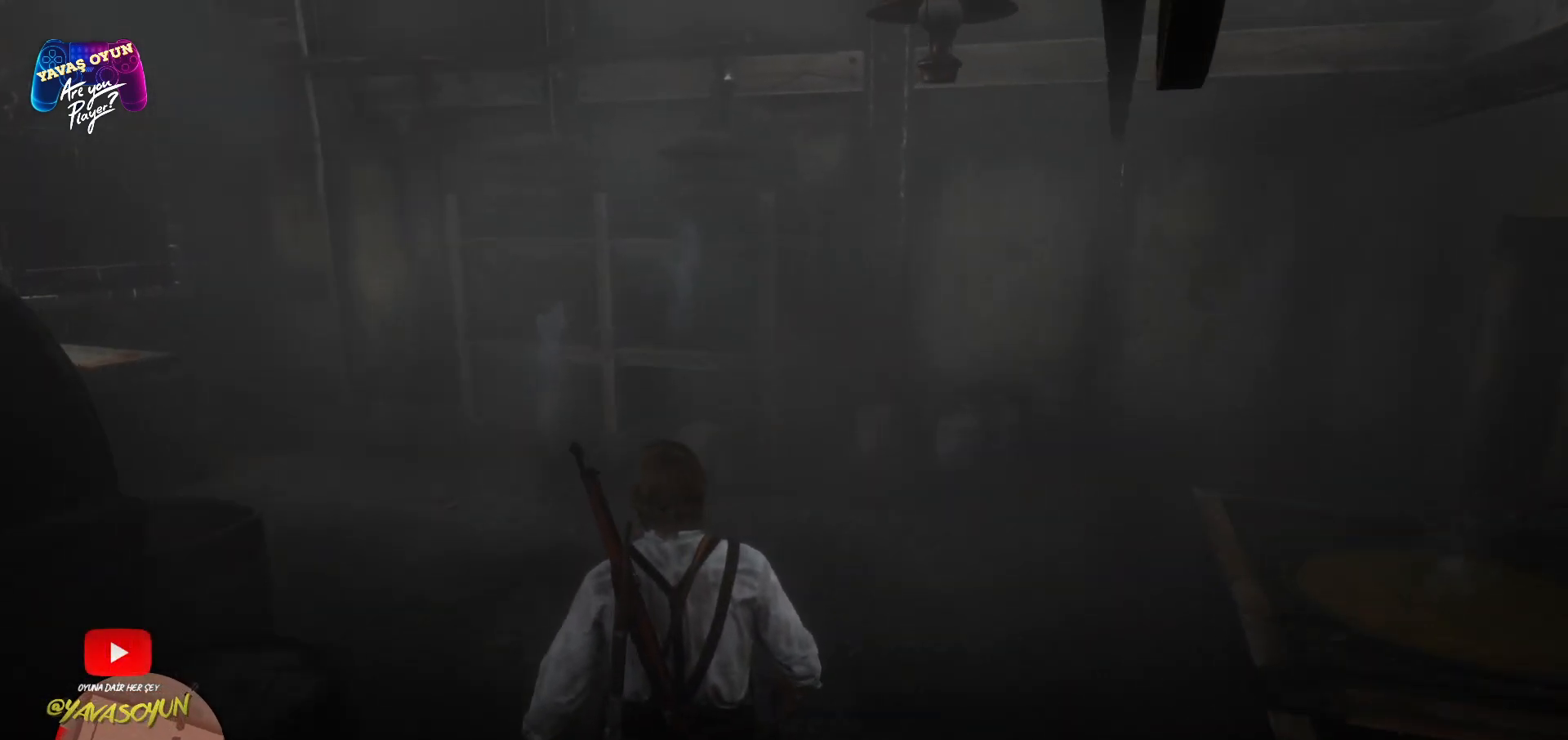
{"buttons": [], "left_stick": "up", "right_stick": "left", "events": []}
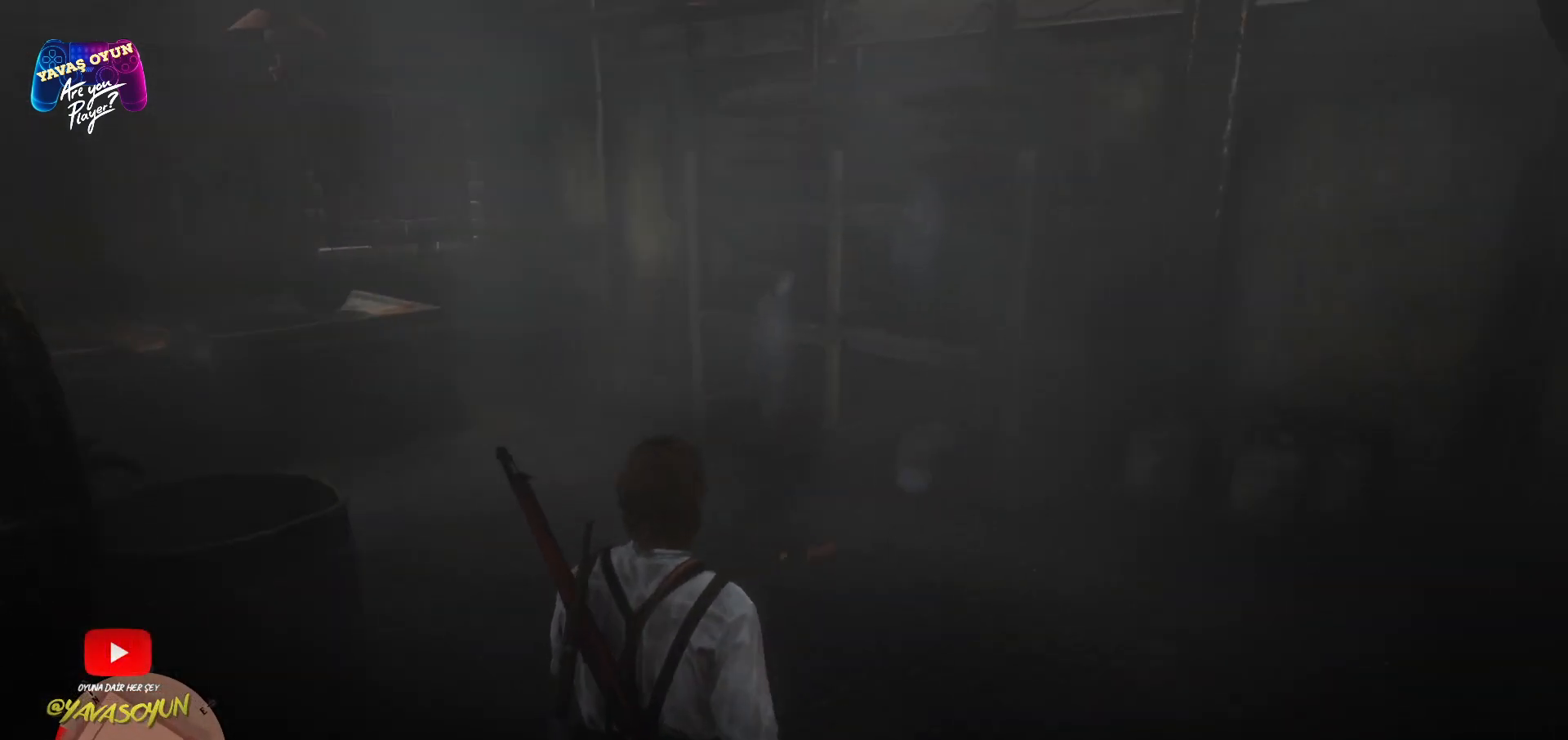
{"buttons": ["A"], "left_stick": "up", "right_stick": "center", "events": [[217, "right_stick", "center"], [483, "A", "down"]]}
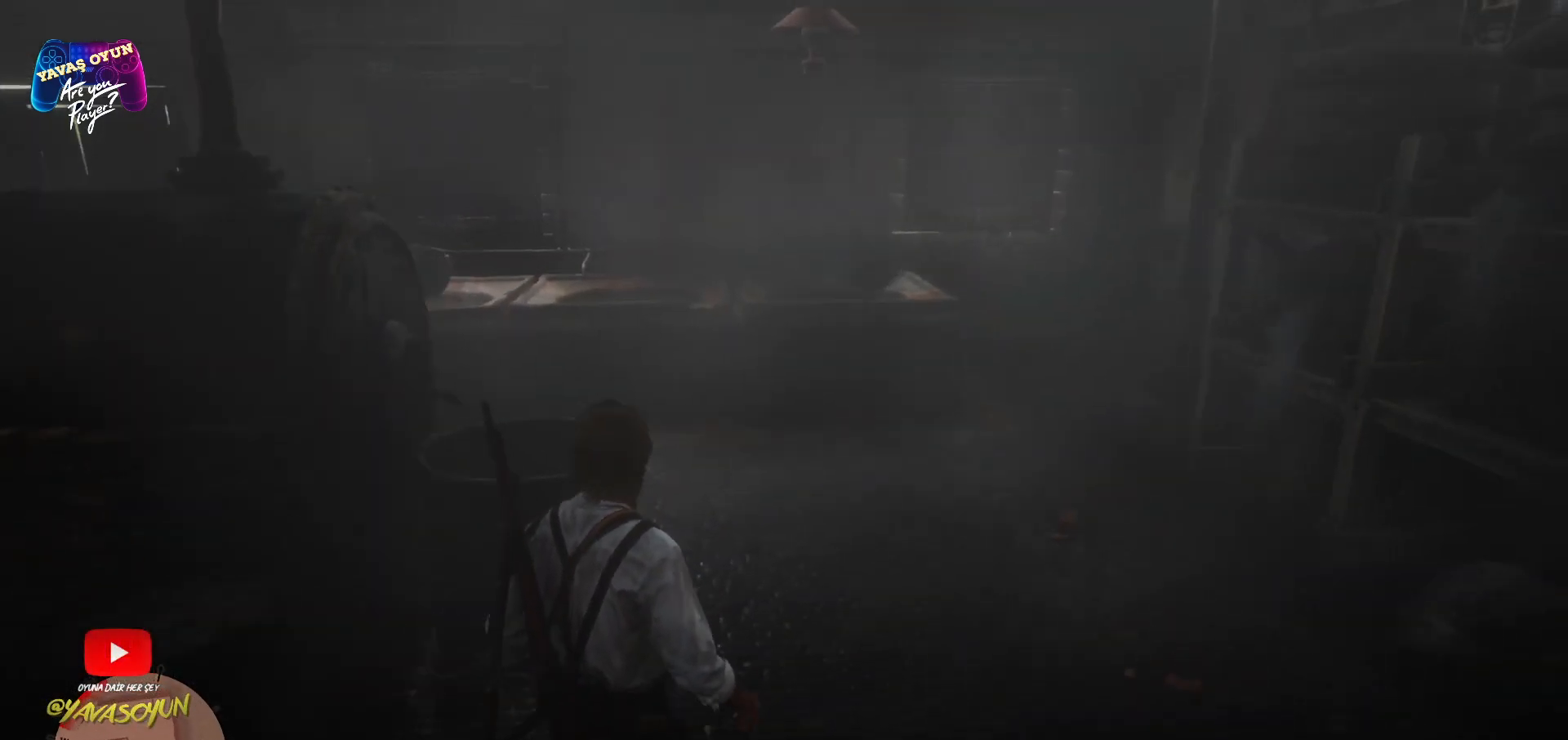
{"buttons": [], "left_stick": "up", "right_stick": "center", "events": [[150, "A", "up"], [267, "A", "down"], [417, "A", "up"]]}